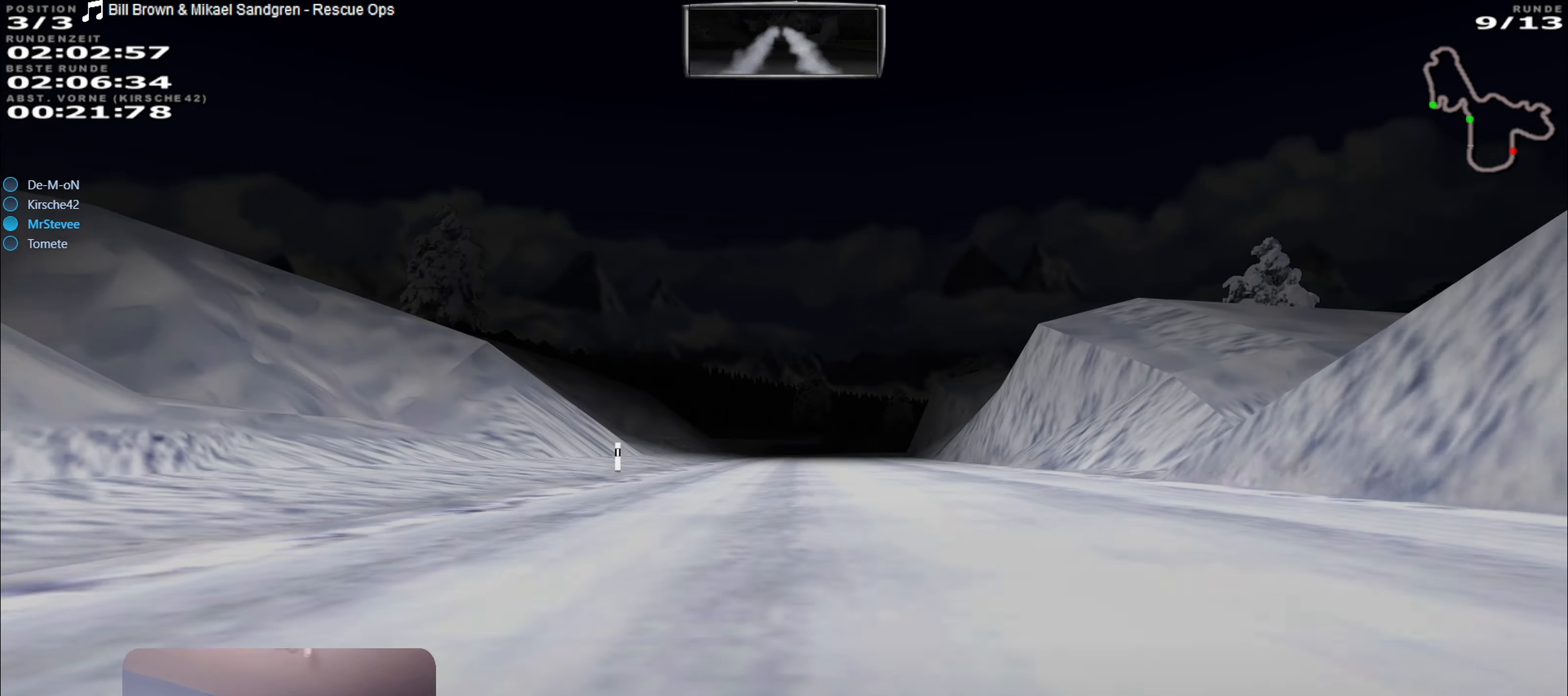
Gameplay with a controller (Xbox layout); each line is a JSON object with the inputs held at the frame after it. "events" lists button and stick changes between this image and that frame as [ms after this image, input, new state], when the widget could be followed in between. Not read: L3 R3.
{"buttons": ["R2"], "left_stick": "center", "right_stick": "center", "events": [[33, "left_stick", "center"]]}
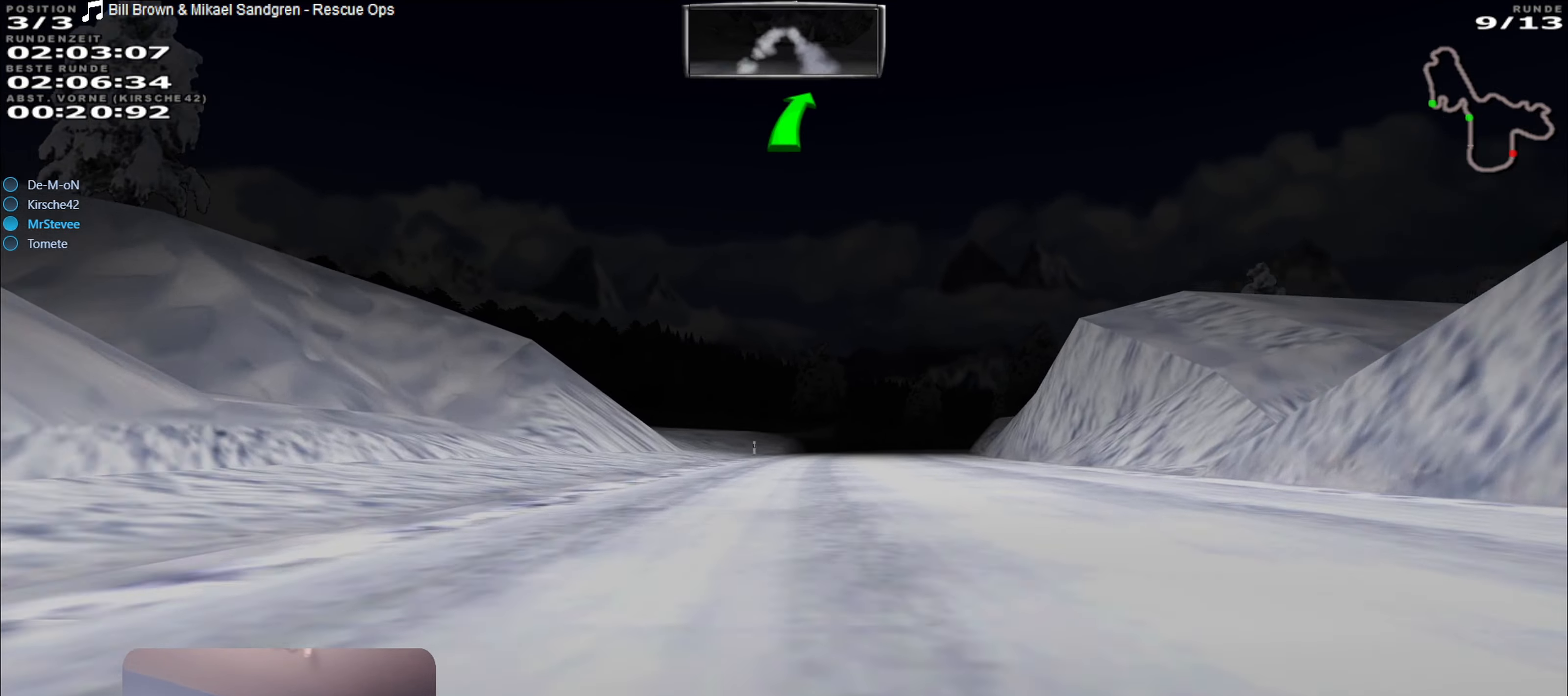
{"buttons": ["R2"], "left_stick": "right", "right_stick": "center", "events": [[217, "left_stick", "right"]]}
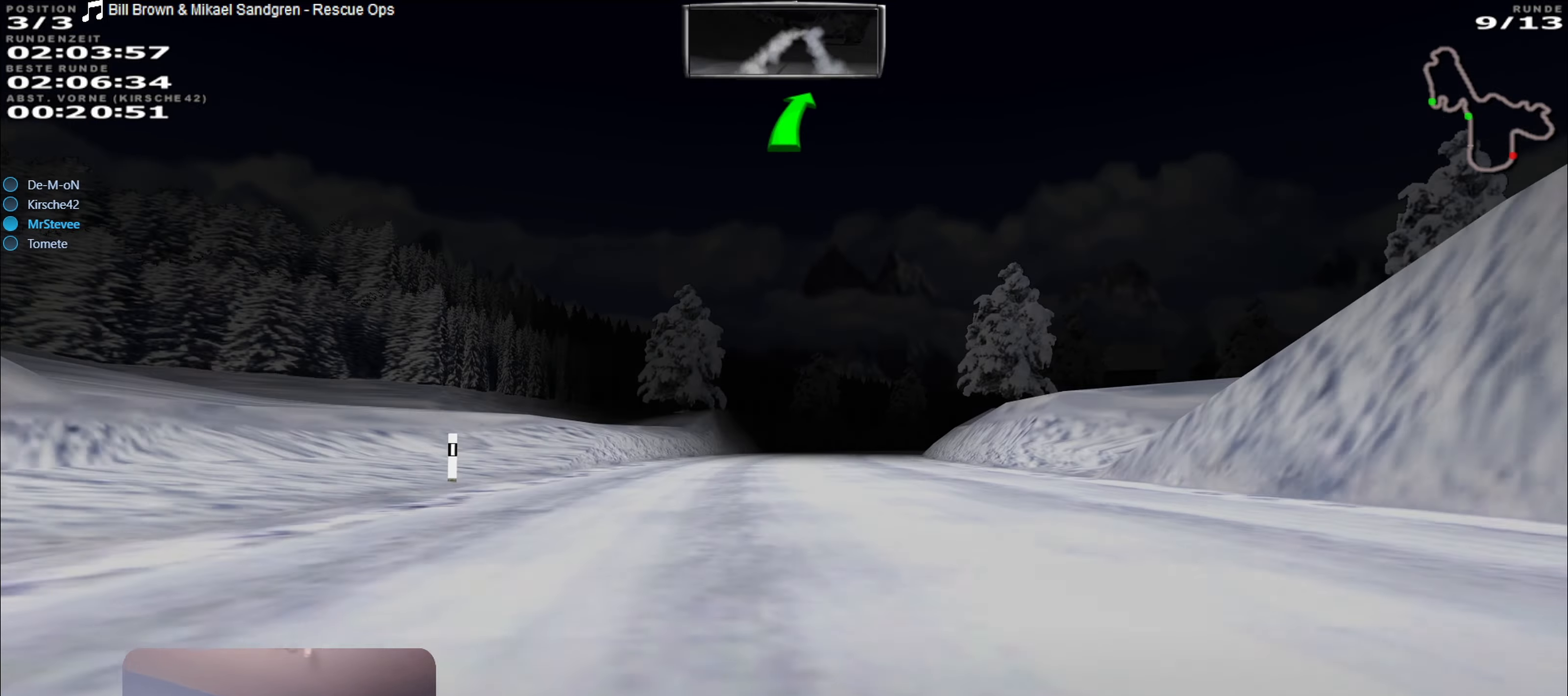
{"buttons": ["R2"], "left_stick": "right", "right_stick": "center", "events": [[117, "left_stick", "center"], [400, "left_stick", "right"]]}
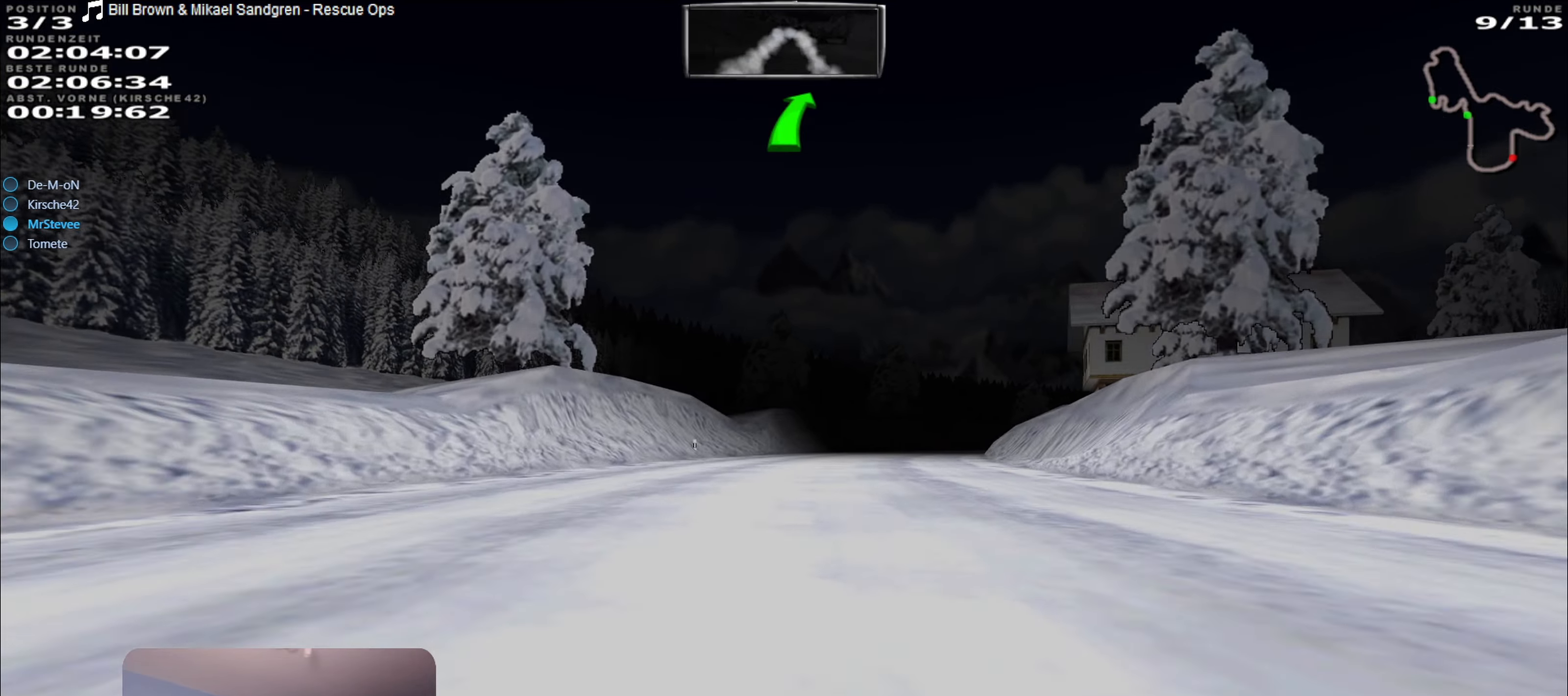
{"buttons": ["R2"], "left_stick": "right", "right_stick": "center", "events": [[267, "left_stick", "center"], [400, "left_stick", "right"]]}
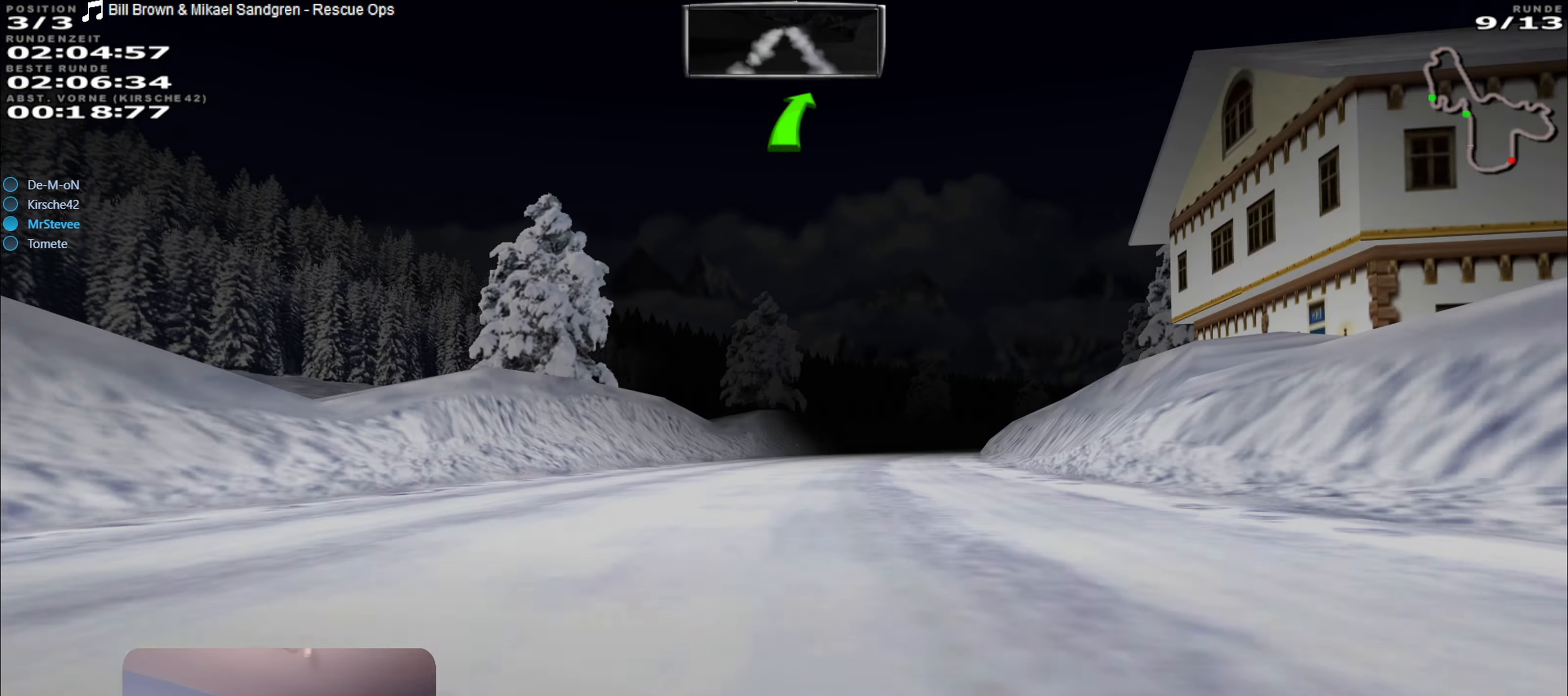
{"buttons": ["R2"], "left_stick": "right", "right_stick": "center", "events": []}
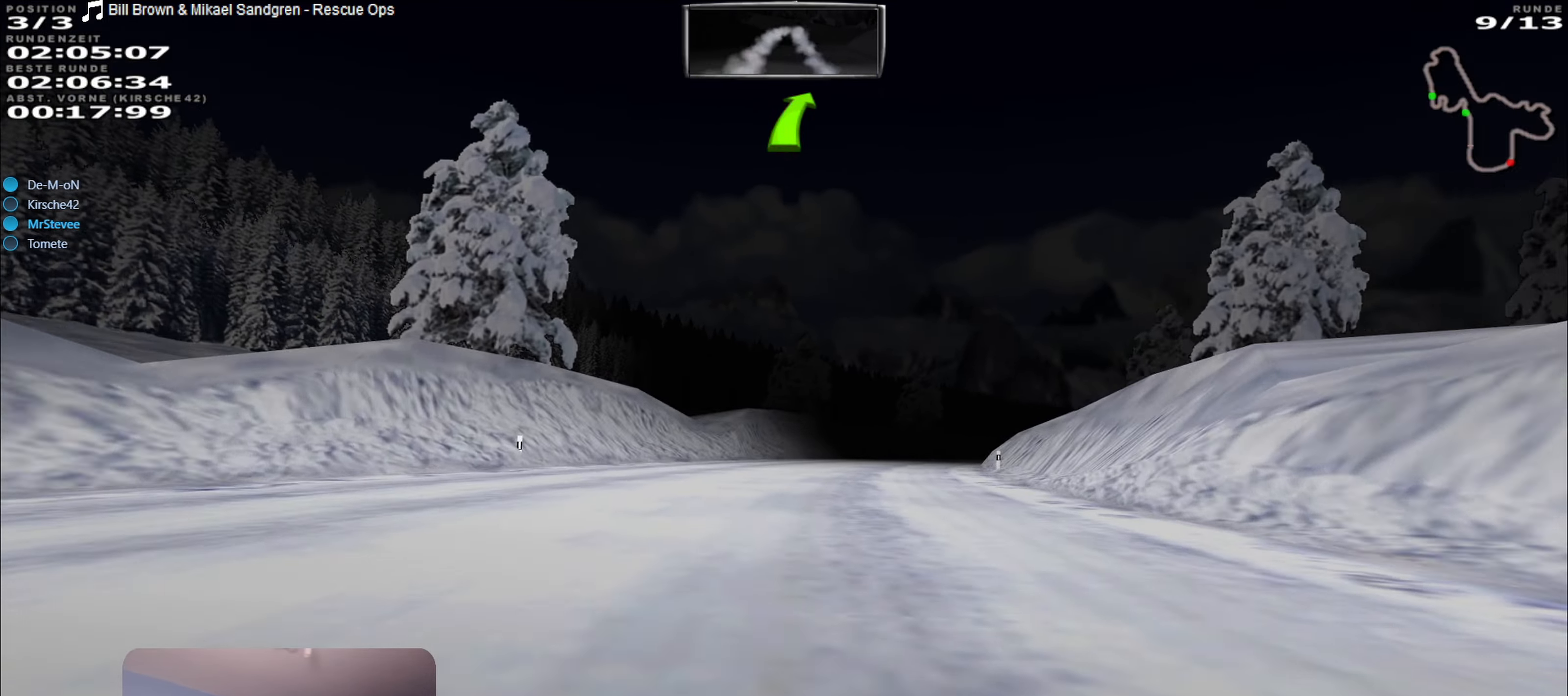
{"buttons": ["R2"], "left_stick": "right", "right_stick": "center", "events": []}
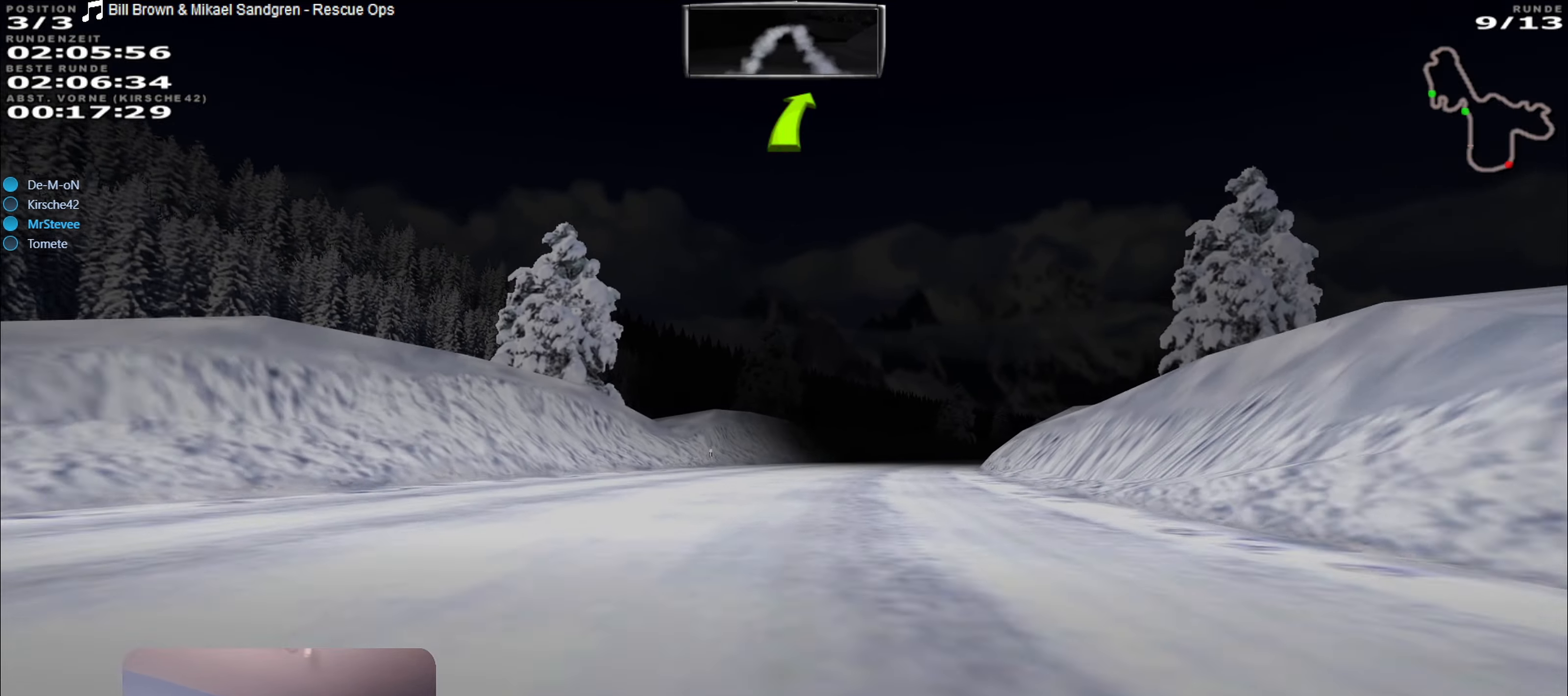
{"buttons": ["R2"], "left_stick": "right", "right_stick": "center", "events": []}
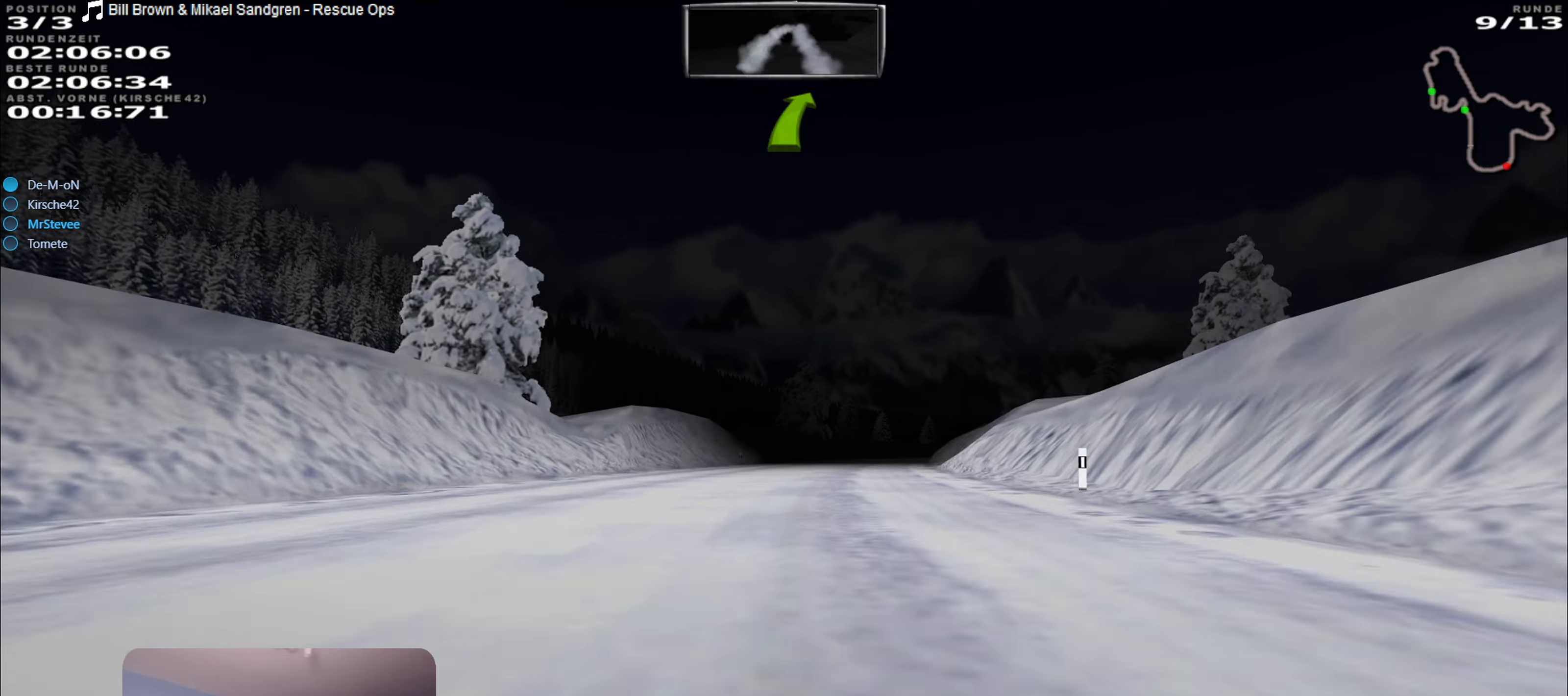
{"buttons": ["R2"], "left_stick": "center", "right_stick": "center", "events": [[284, "left_stick", "center"]]}
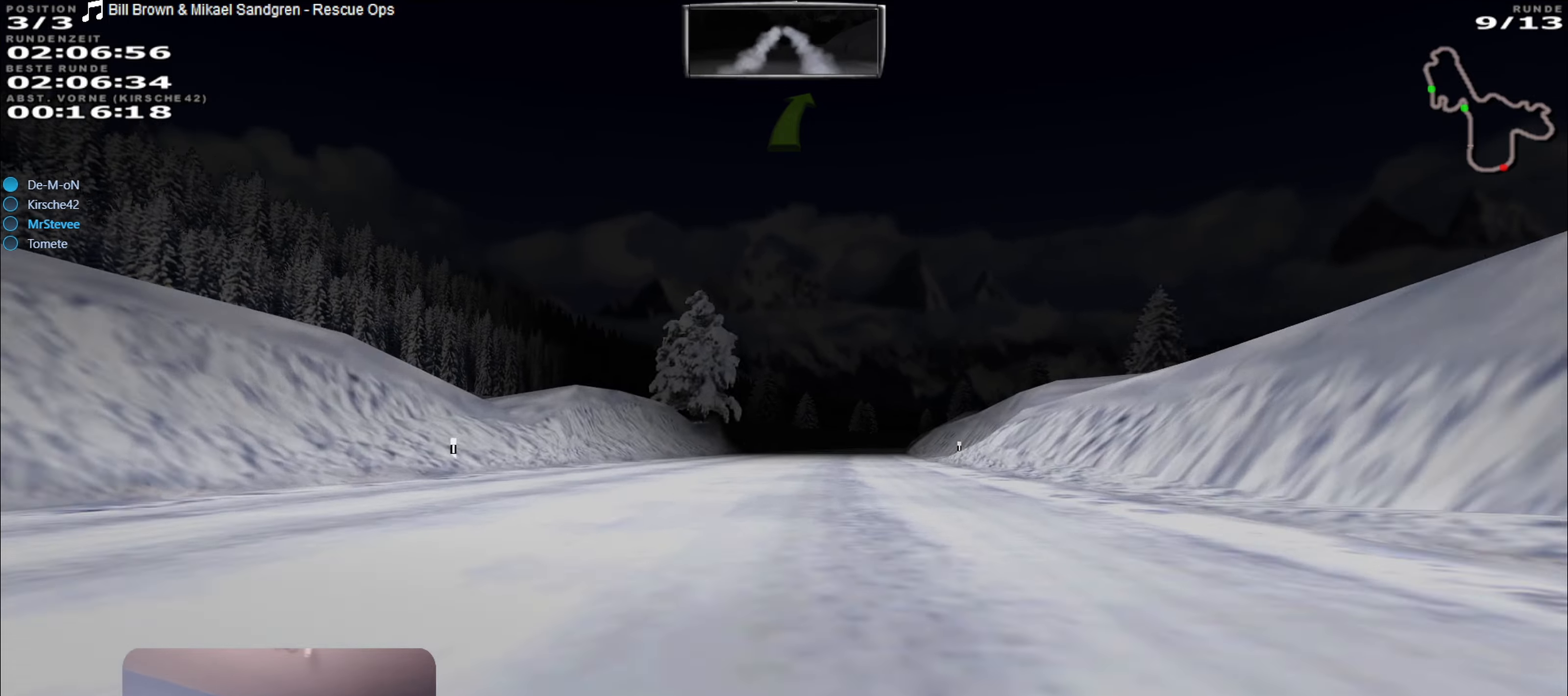
{"buttons": ["R2"], "left_stick": "center", "right_stick": "center", "events": [[117, "left_stick", "right"], [350, "left_stick", "center"]]}
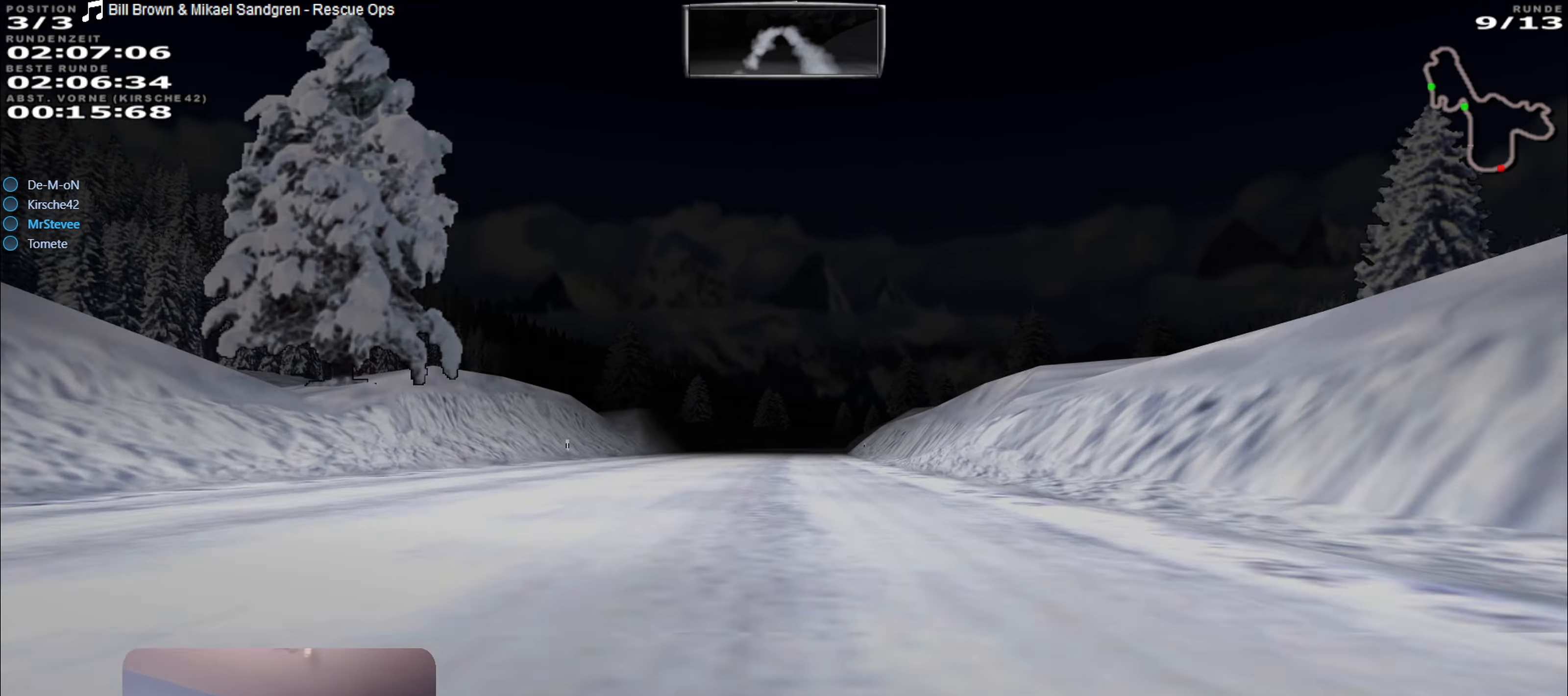
{"buttons": ["R2"], "left_stick": "center", "right_stick": "center", "events": []}
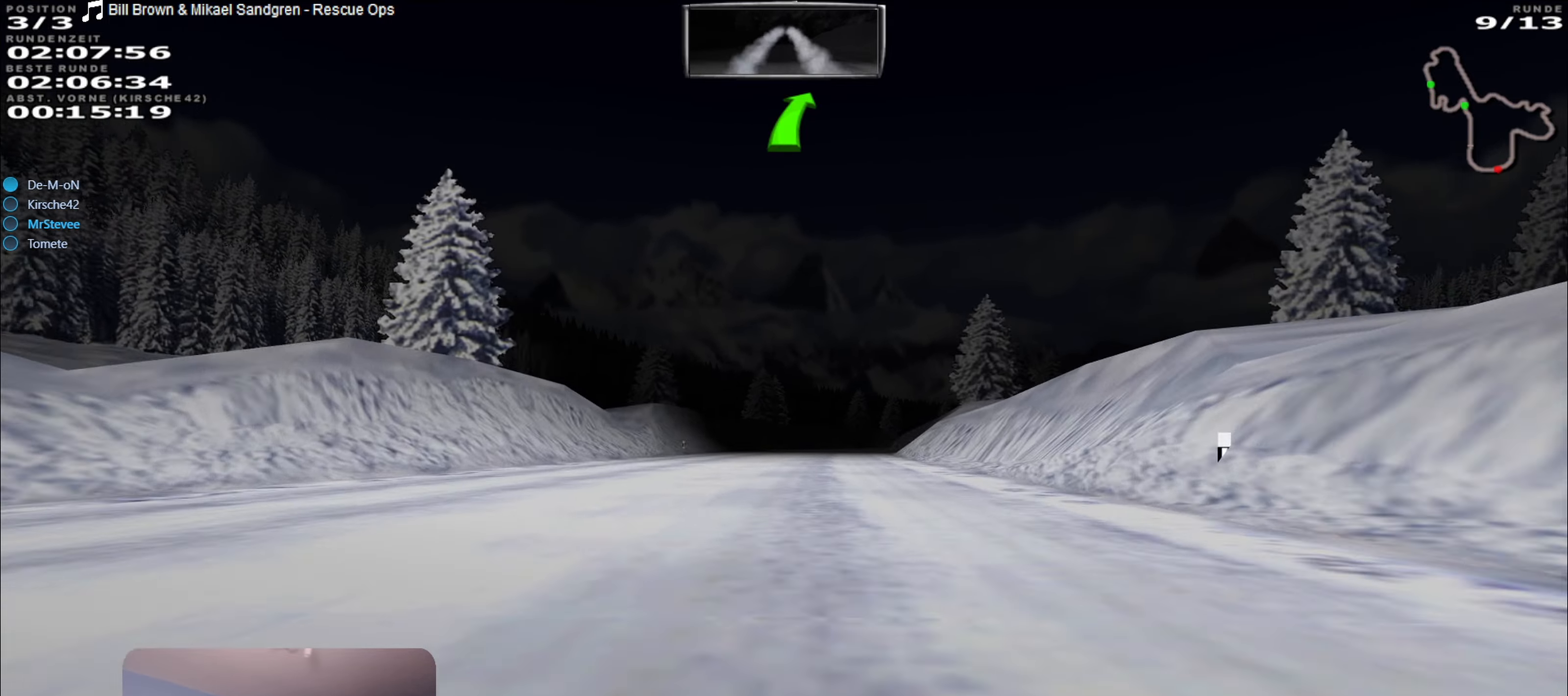
{"buttons": ["R2"], "left_stick": "center", "right_stick": "center", "events": [[50, "left_stick", "right"], [100, "left_stick", "center"]]}
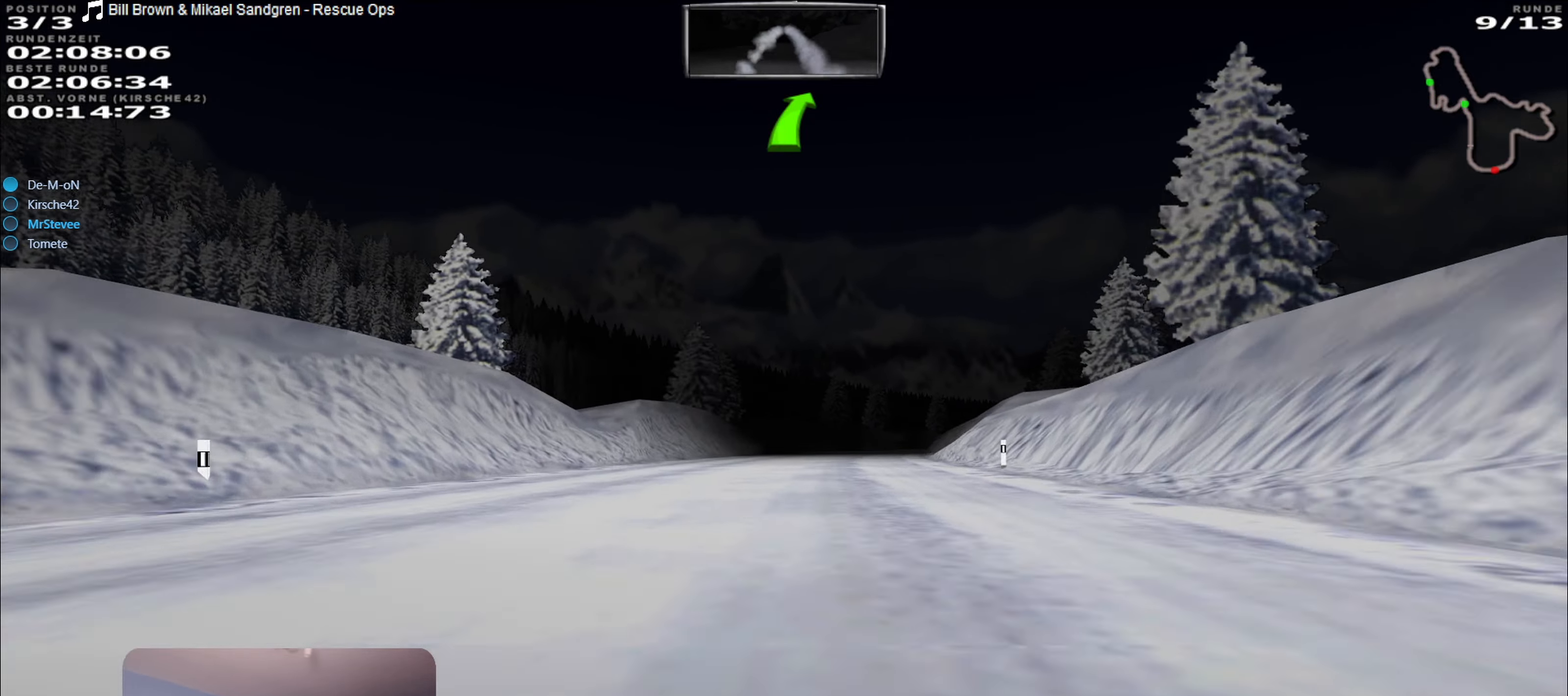
{"buttons": ["R2"], "left_stick": "right", "right_stick": "center", "events": [[317, "left_stick", "right"]]}
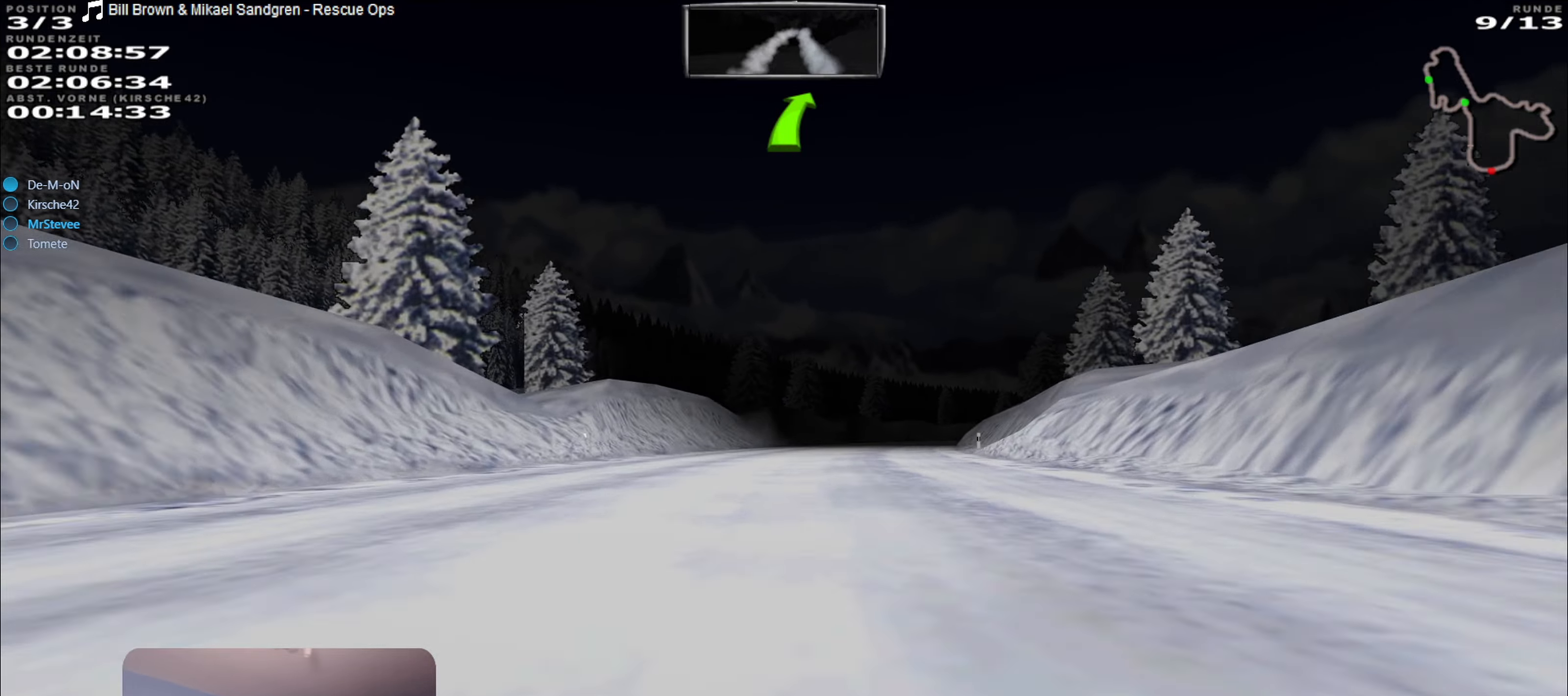
{"buttons": ["R2"], "left_stick": "right", "right_stick": "center", "events": []}
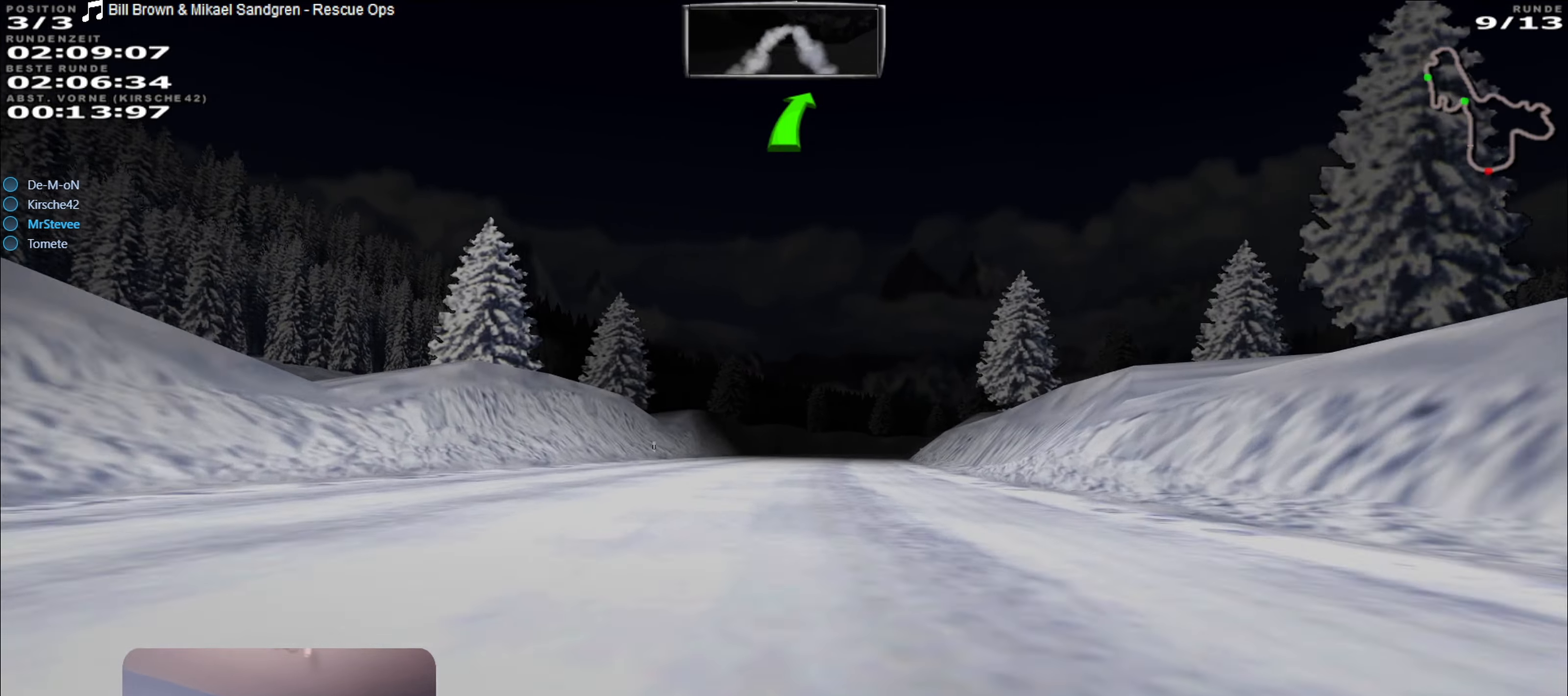
{"buttons": ["R2"], "left_stick": "center", "right_stick": "center", "events": [[317, "left_stick", "center"]]}
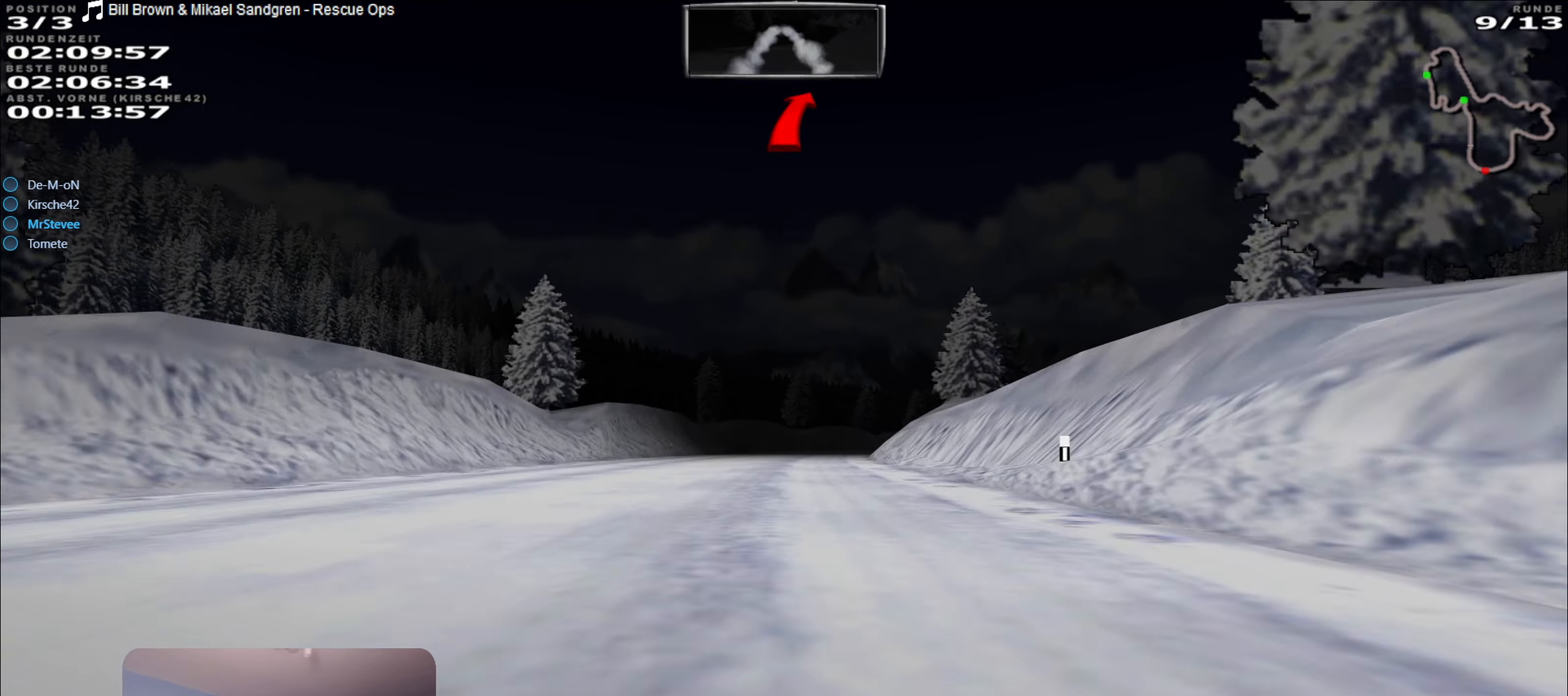
{"buttons": ["R2"], "left_stick": "center", "right_stick": "center", "events": []}
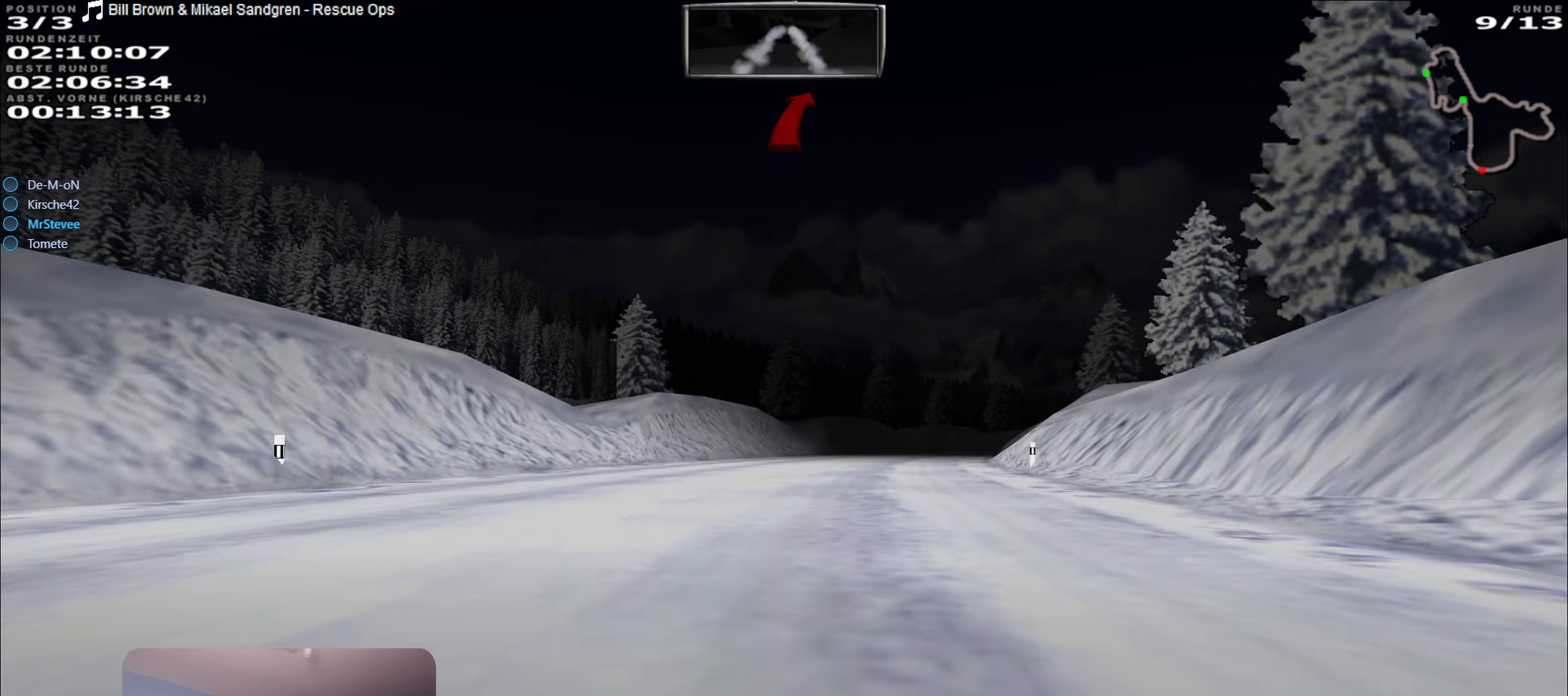
{"buttons": ["R2"], "left_stick": "right", "right_stick": "center", "events": [[17, "left_stick", "right"]]}
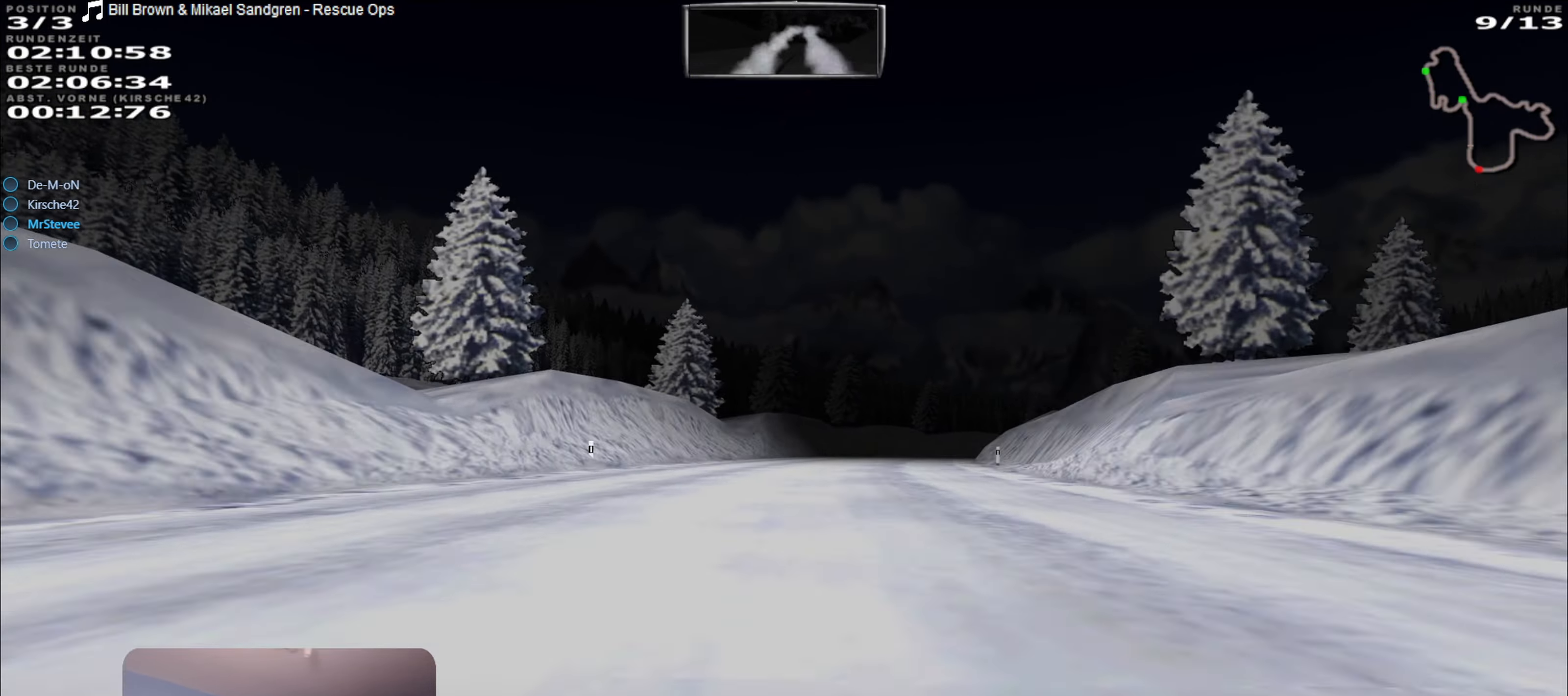
{"buttons": ["R2"], "left_stick": "right", "right_stick": "center", "events": []}
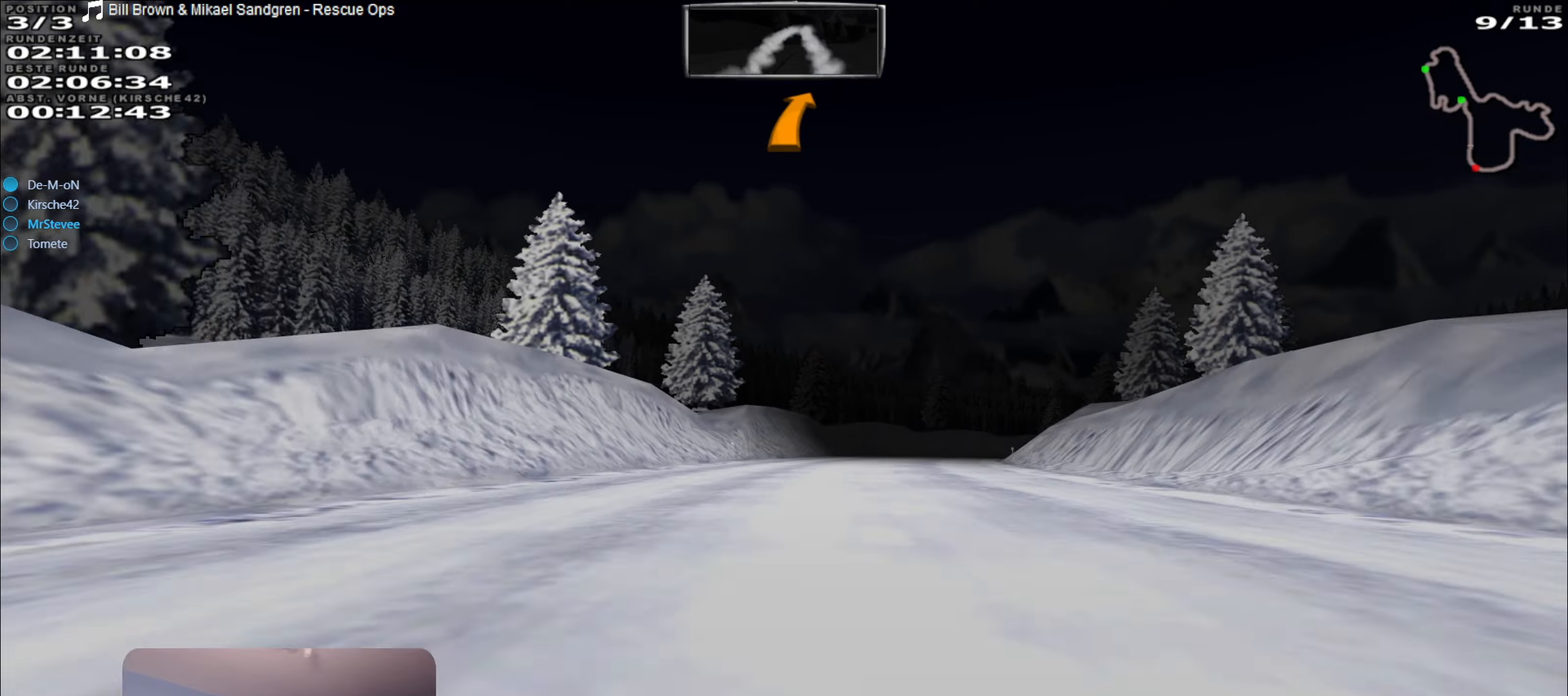
{"buttons": ["R2"], "left_stick": "right", "right_stick": "center", "events": []}
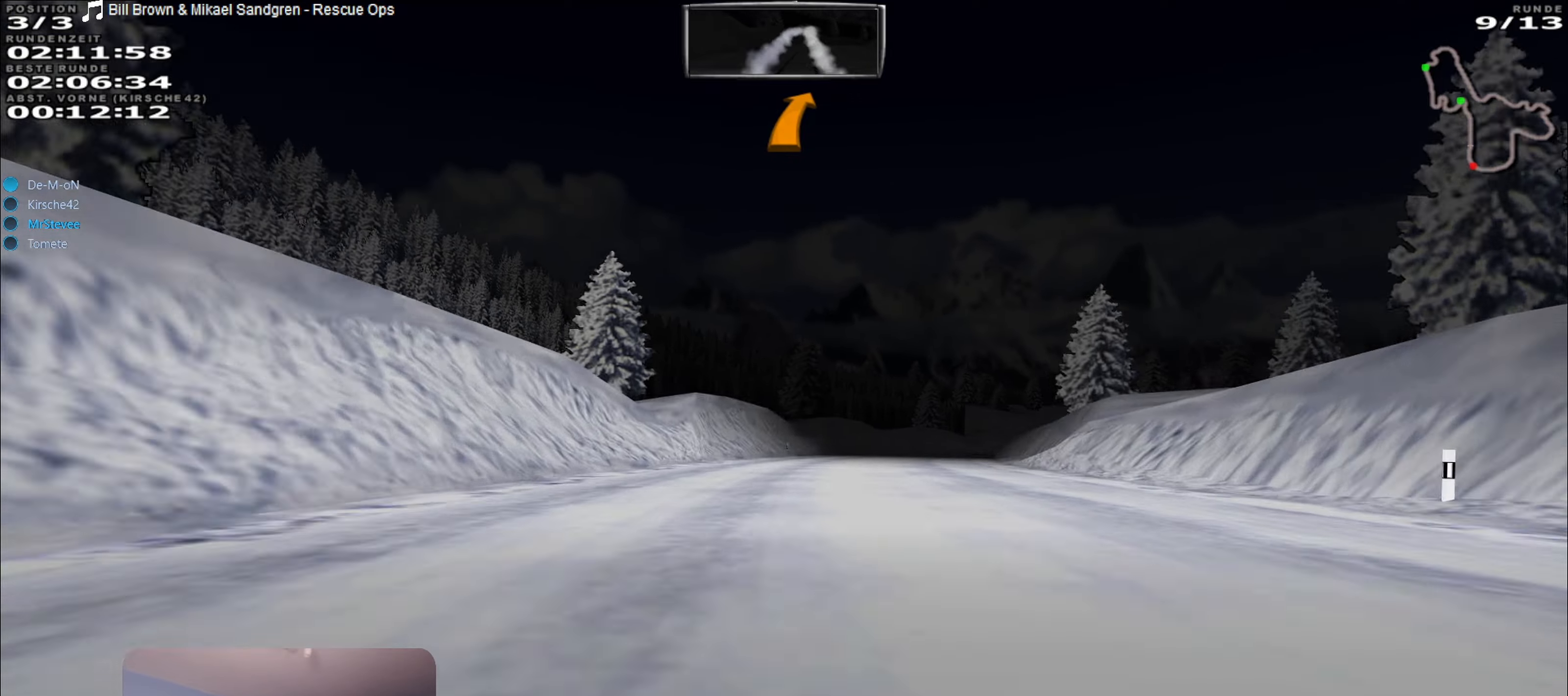
{"buttons": ["R2"], "left_stick": "right", "right_stick": "center", "events": []}
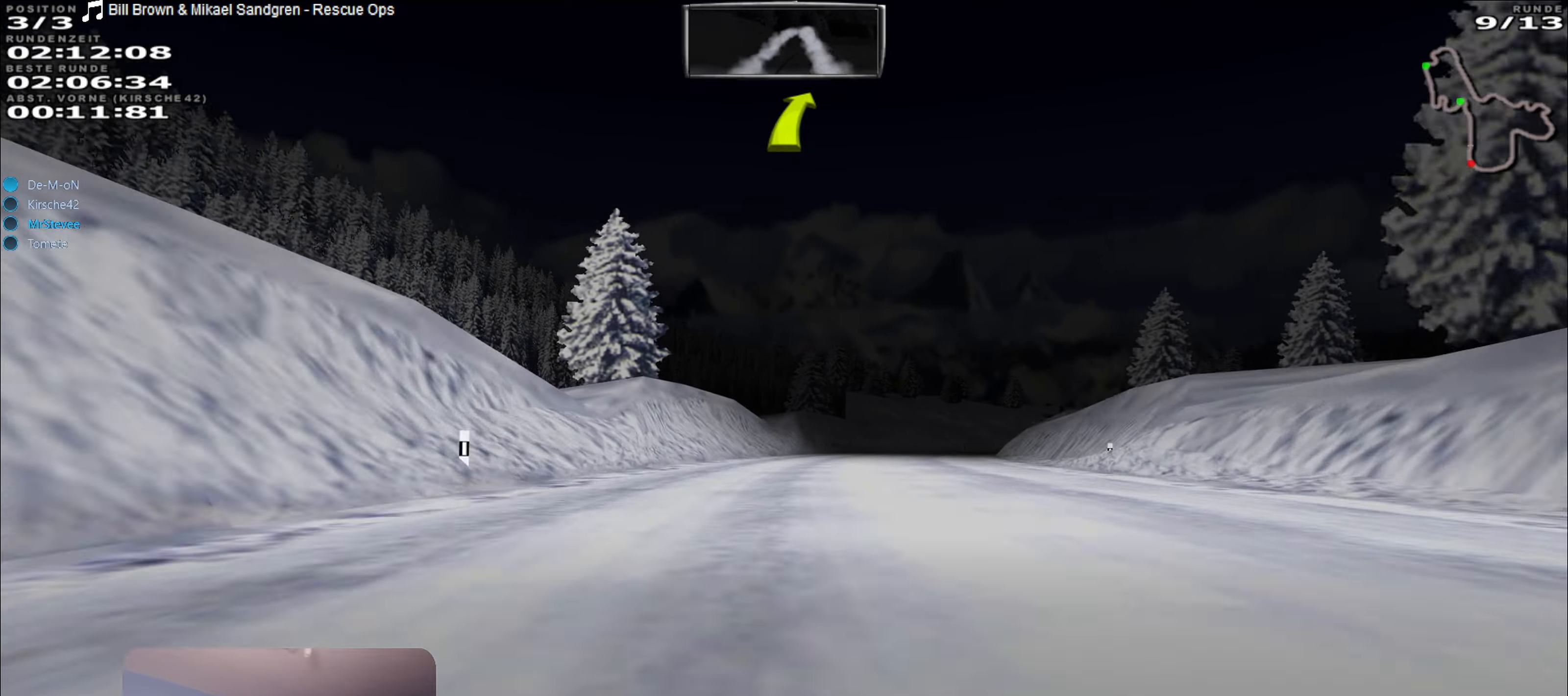
{"buttons": ["R2"], "left_stick": "right", "right_stick": "center", "events": []}
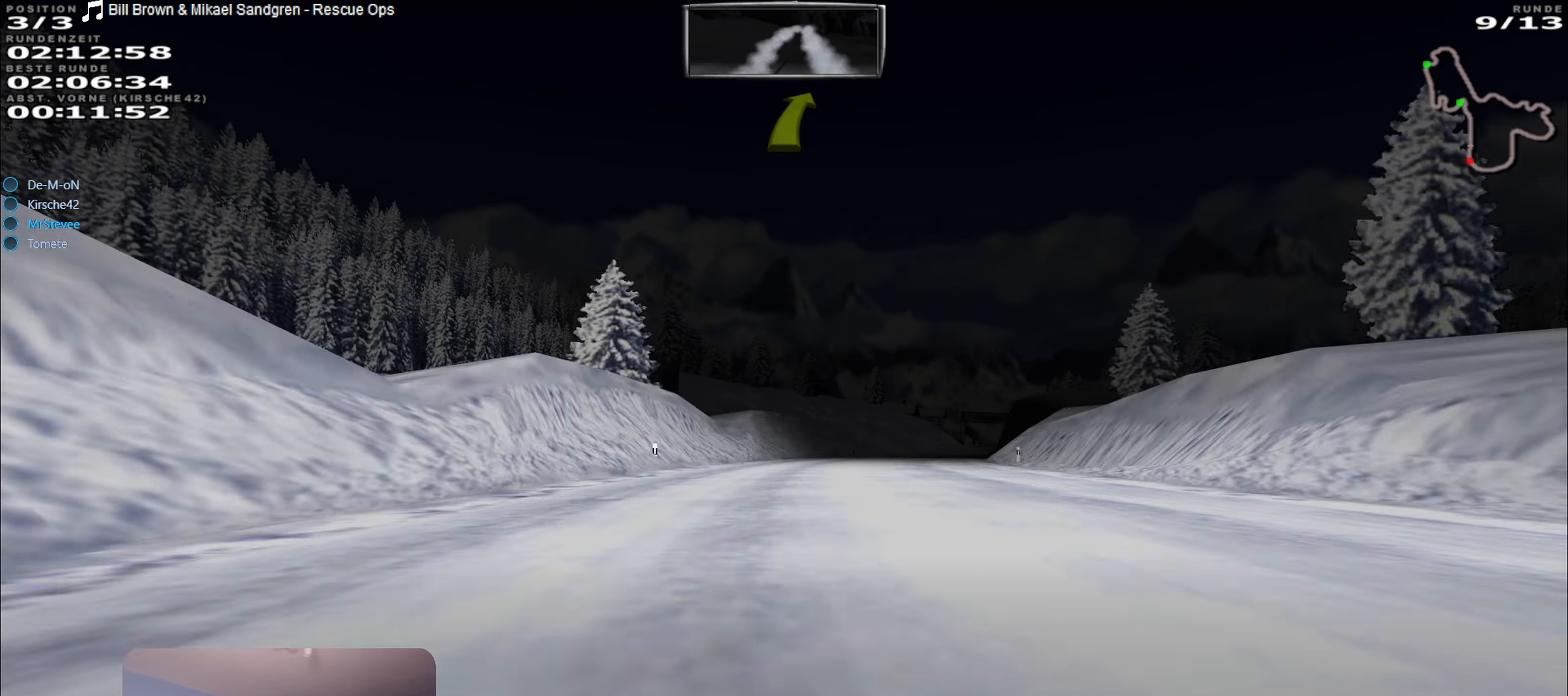
{"buttons": ["R2"], "left_stick": "right", "right_stick": "center", "events": []}
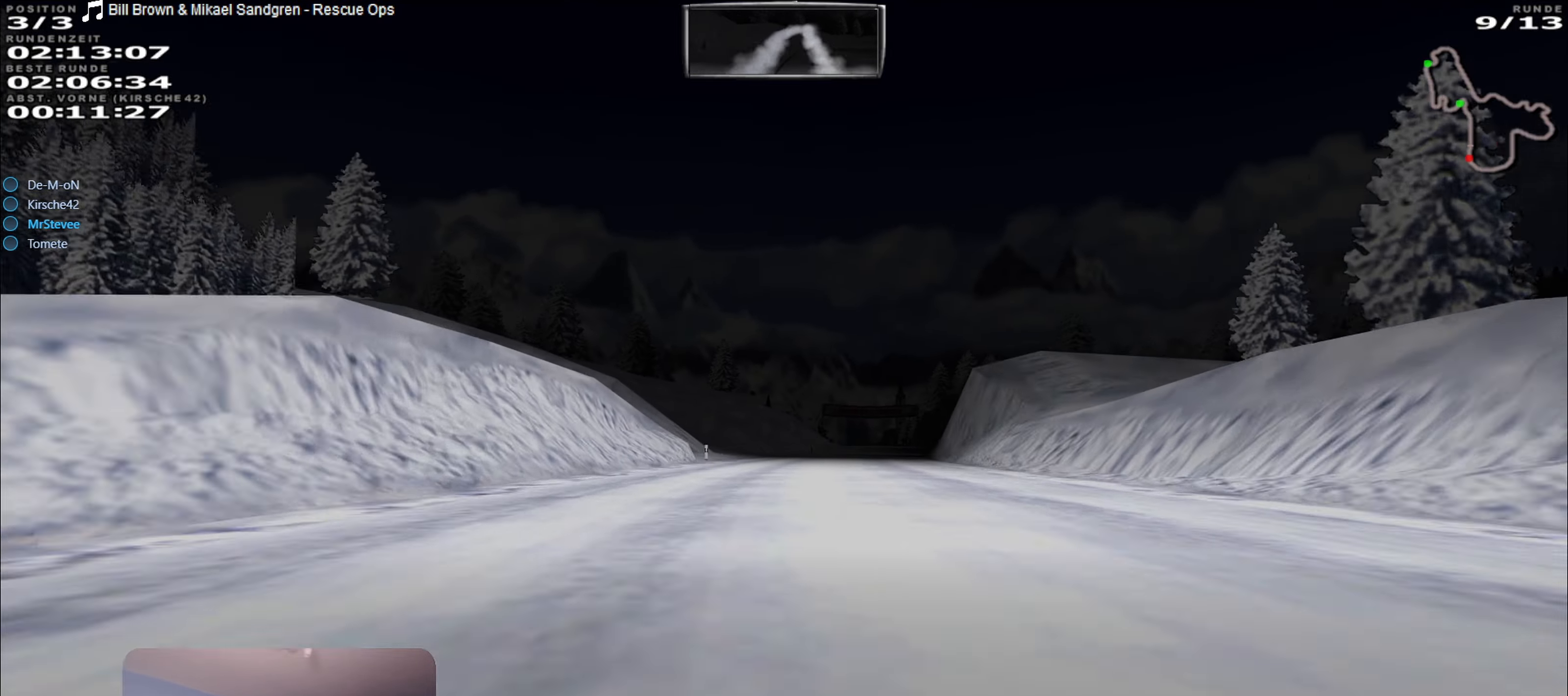
{"buttons": ["R2"], "left_stick": "right", "right_stick": "center", "events": [[33, "left_stick", "center"], [116, "left_stick", "right"], [316, "left_stick", "center"], [450, "left_stick", "right"]]}
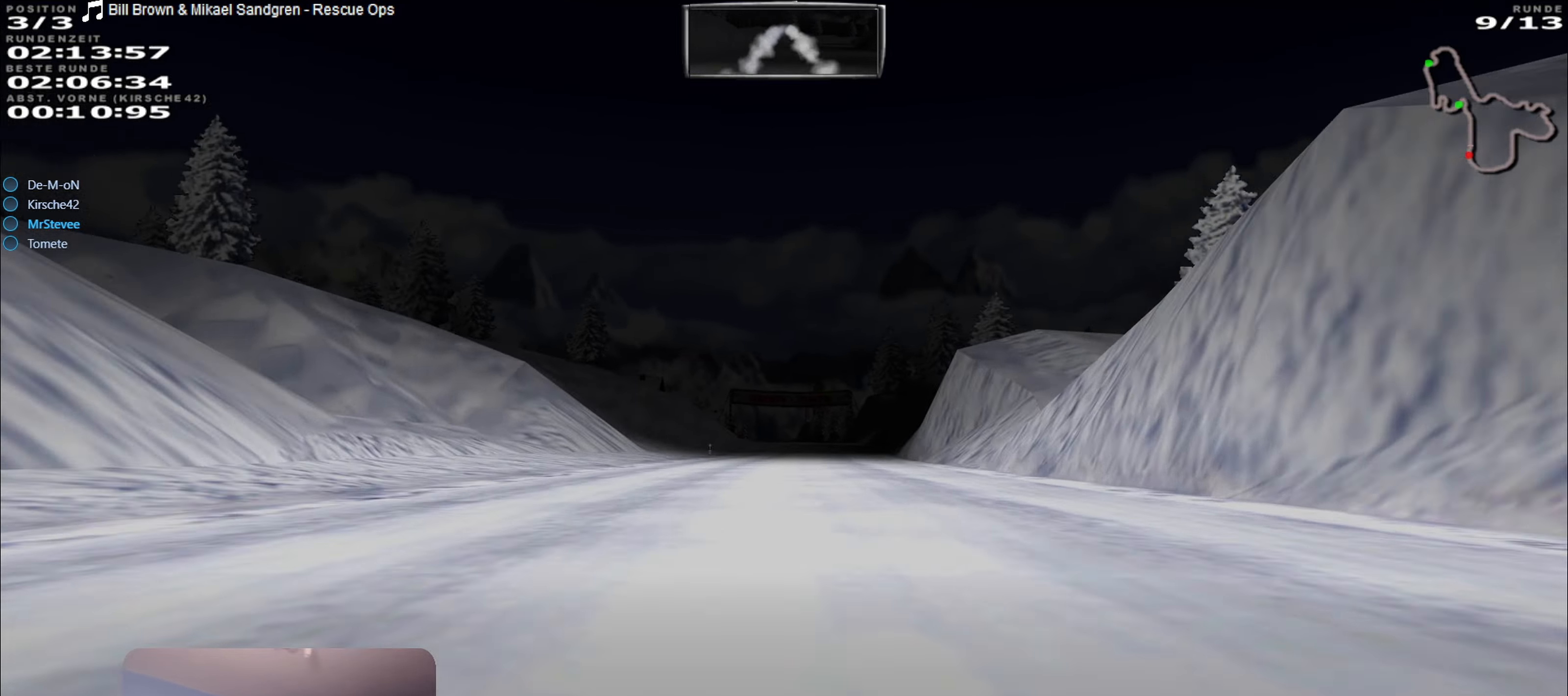
{"buttons": ["R2"], "left_stick": "center", "right_stick": "center", "events": [[83, "left_stick", "center"]]}
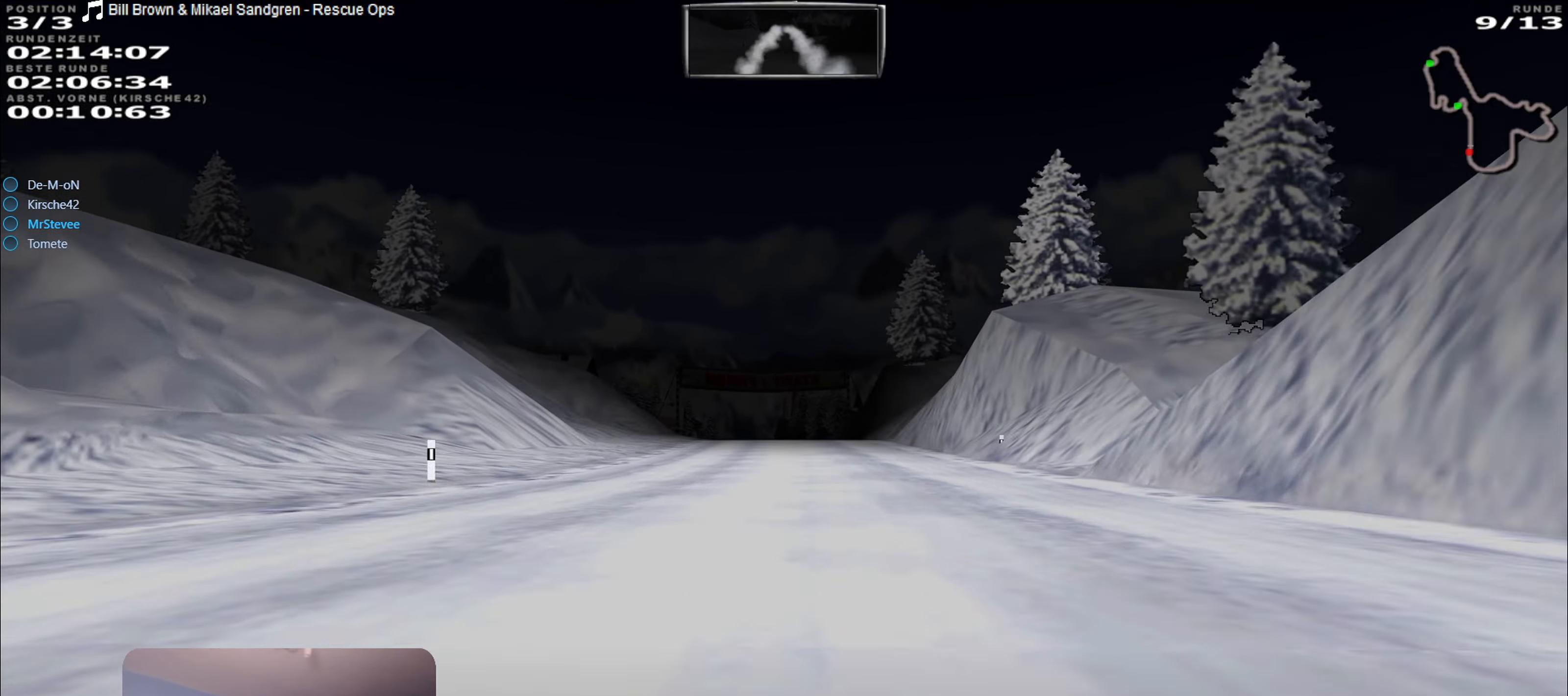
{"buttons": ["R2"], "left_stick": "center", "right_stick": "center", "events": []}
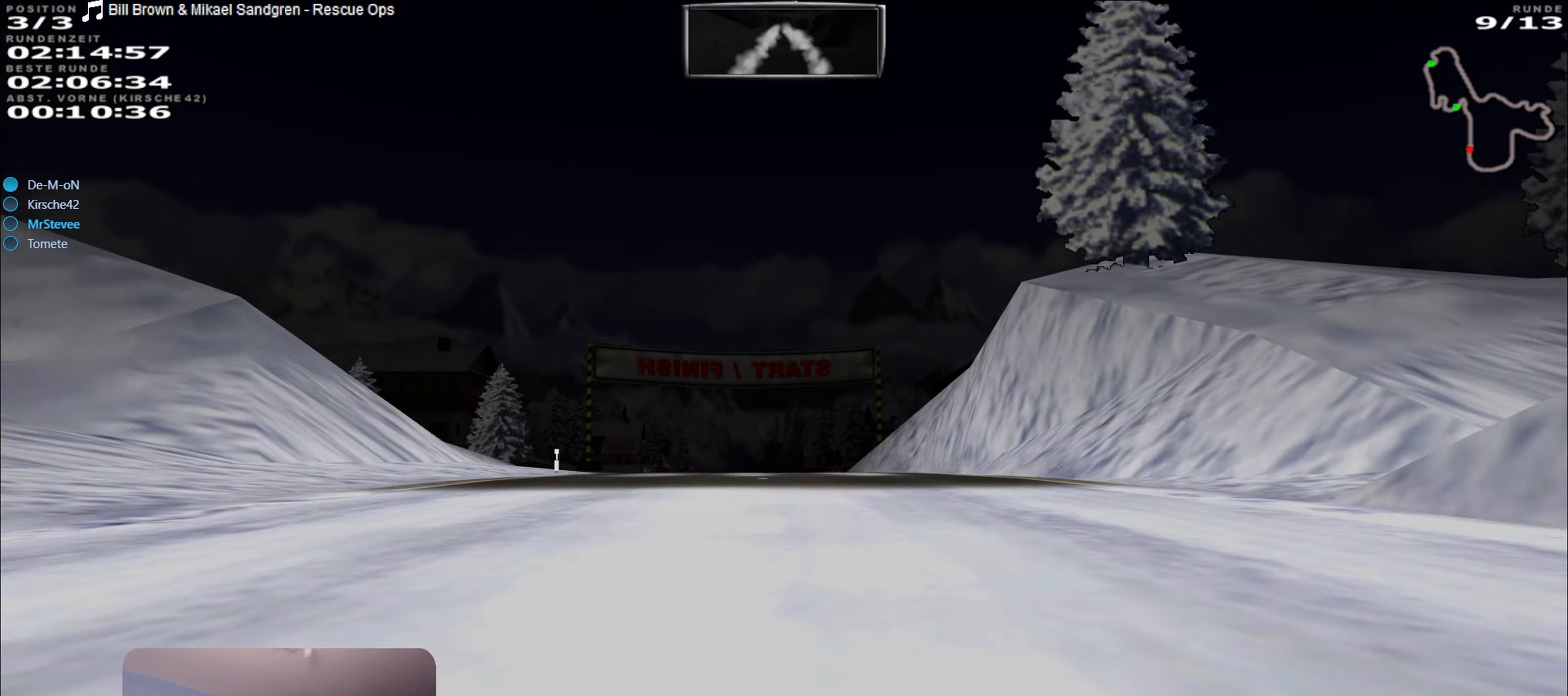
{"buttons": ["R2"], "left_stick": "right", "right_stick": "center", "events": [[83, "left_stick", "left"], [183, "left_stick", "center"], [466, "left_stick", "right"]]}
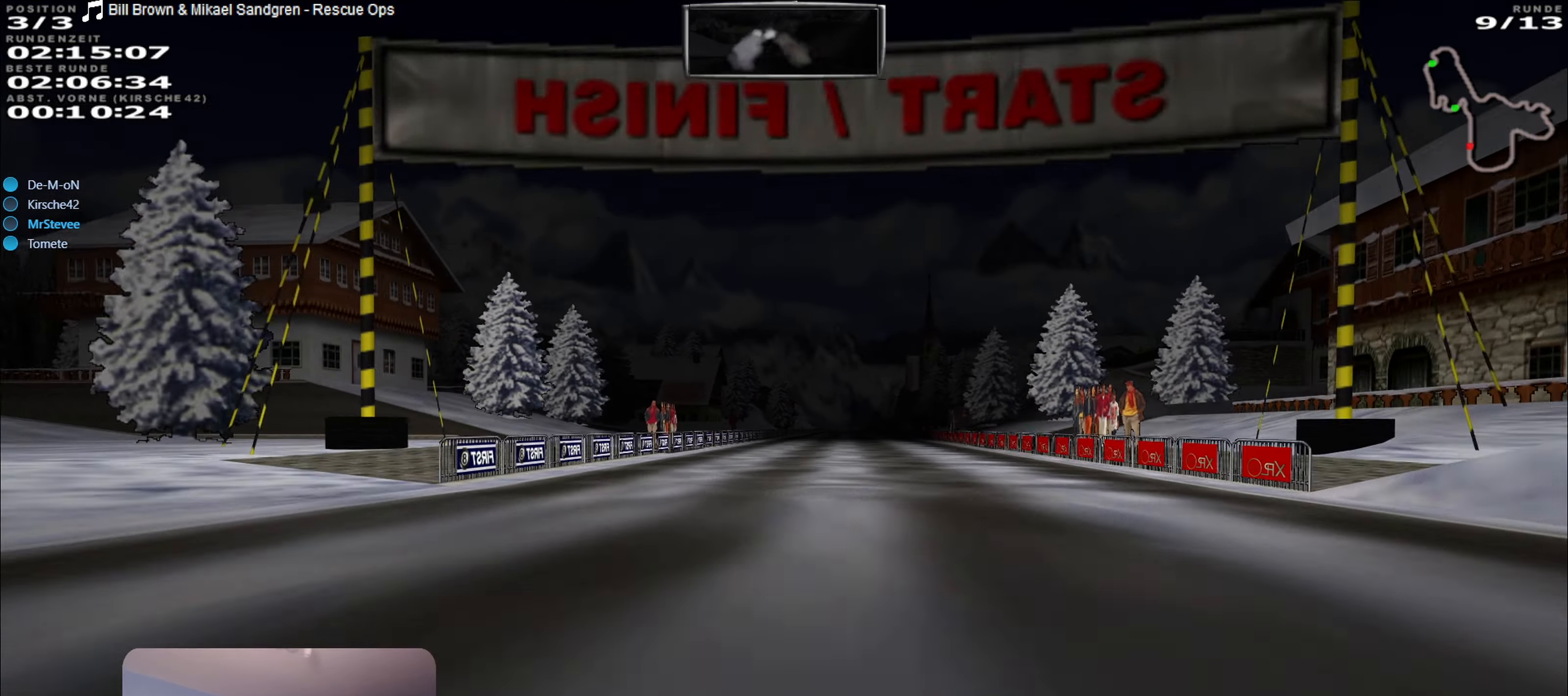
{"buttons": ["R2"], "left_stick": "center", "right_stick": "center", "events": [[33, "left_stick", "center"], [233, "left_stick", "right"], [316, "left_stick", "center"]]}
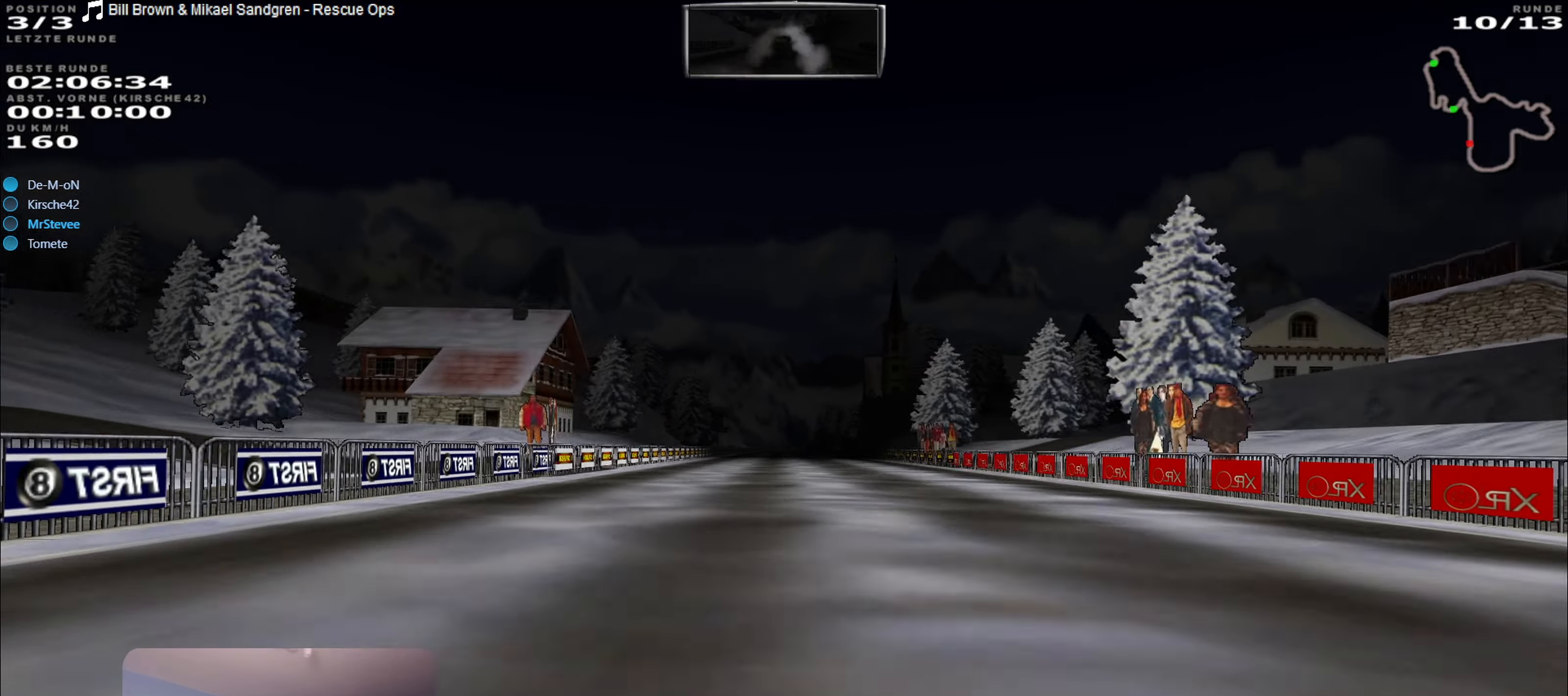
{"buttons": ["R2"], "left_stick": "center", "right_stick": "center", "events": []}
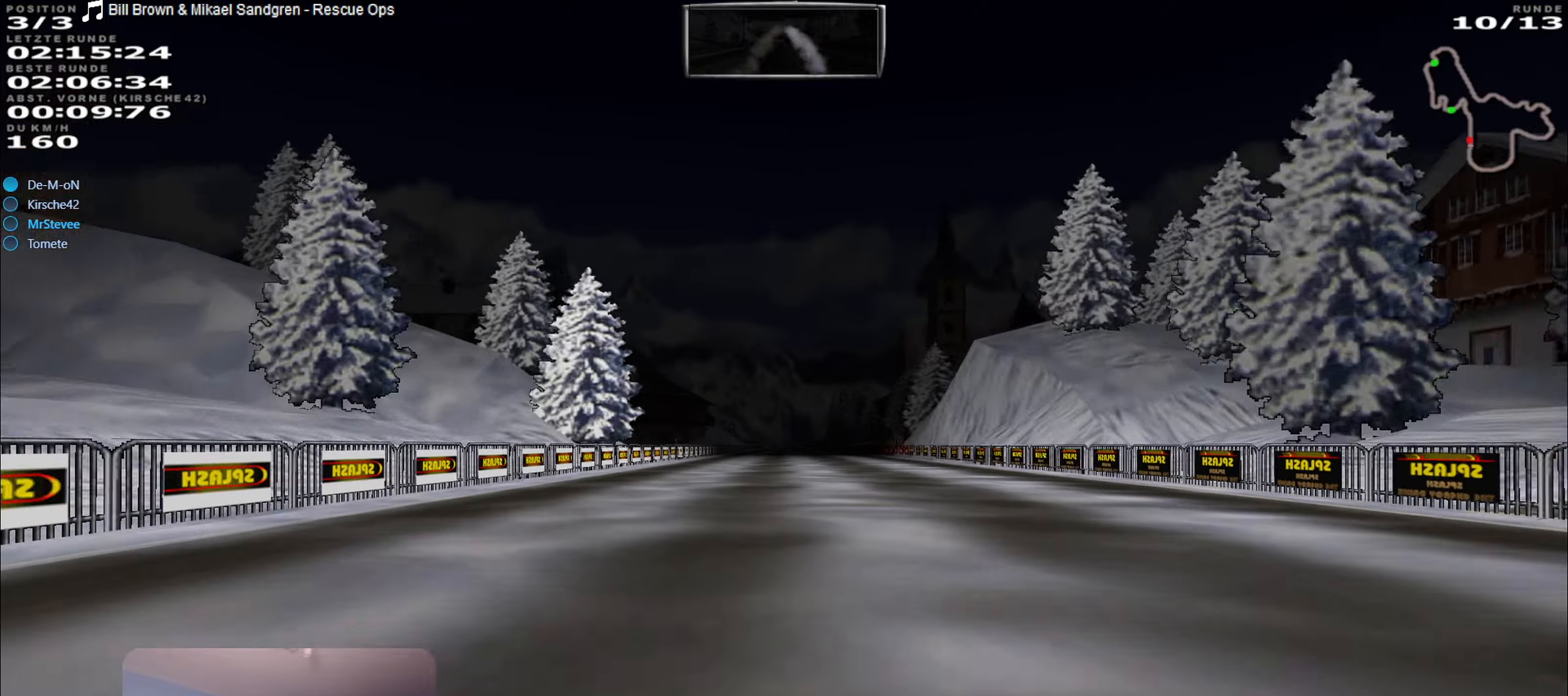
{"buttons": ["R2"], "left_stick": "center", "right_stick": "center", "events": []}
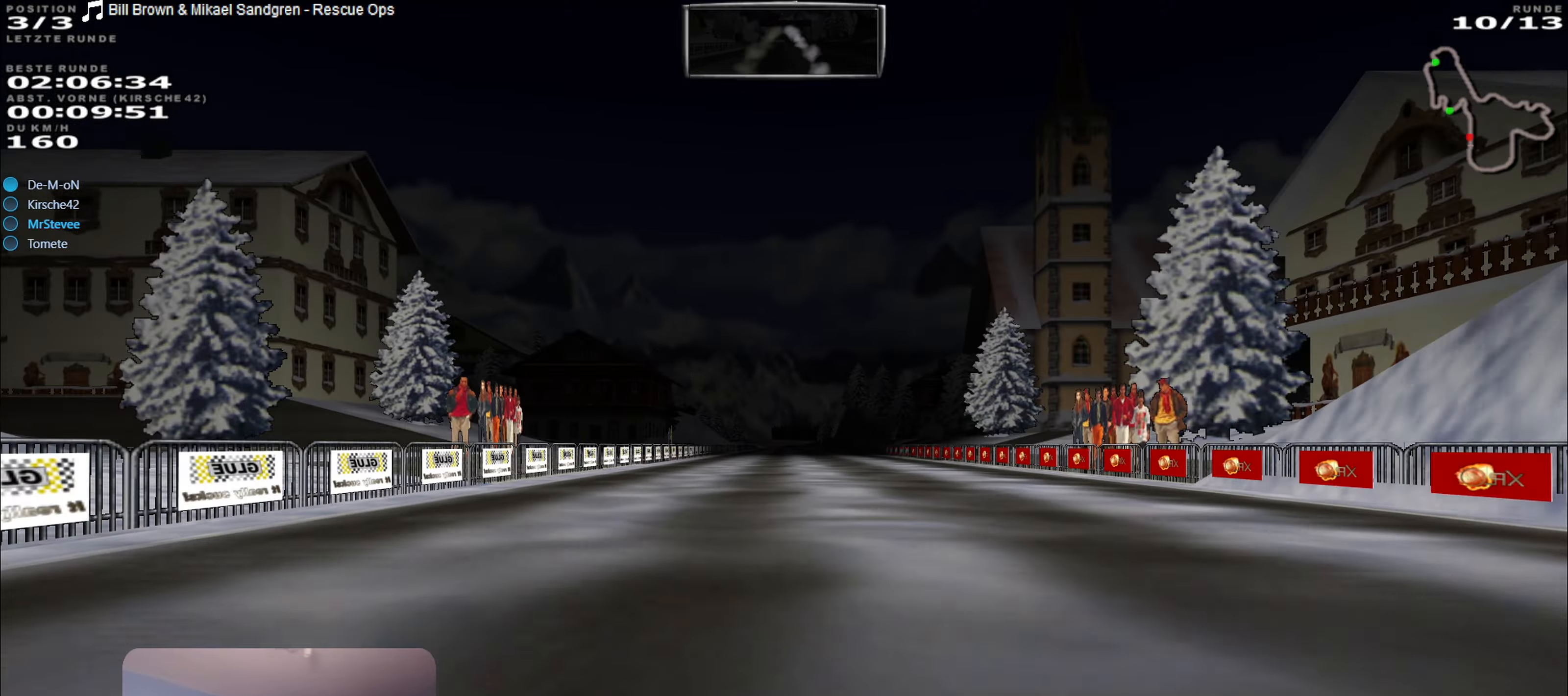
{"buttons": ["L2"], "left_stick": "center", "right_stick": "center", "events": [[267, "R2", "up"], [333, "L2", "down"]]}
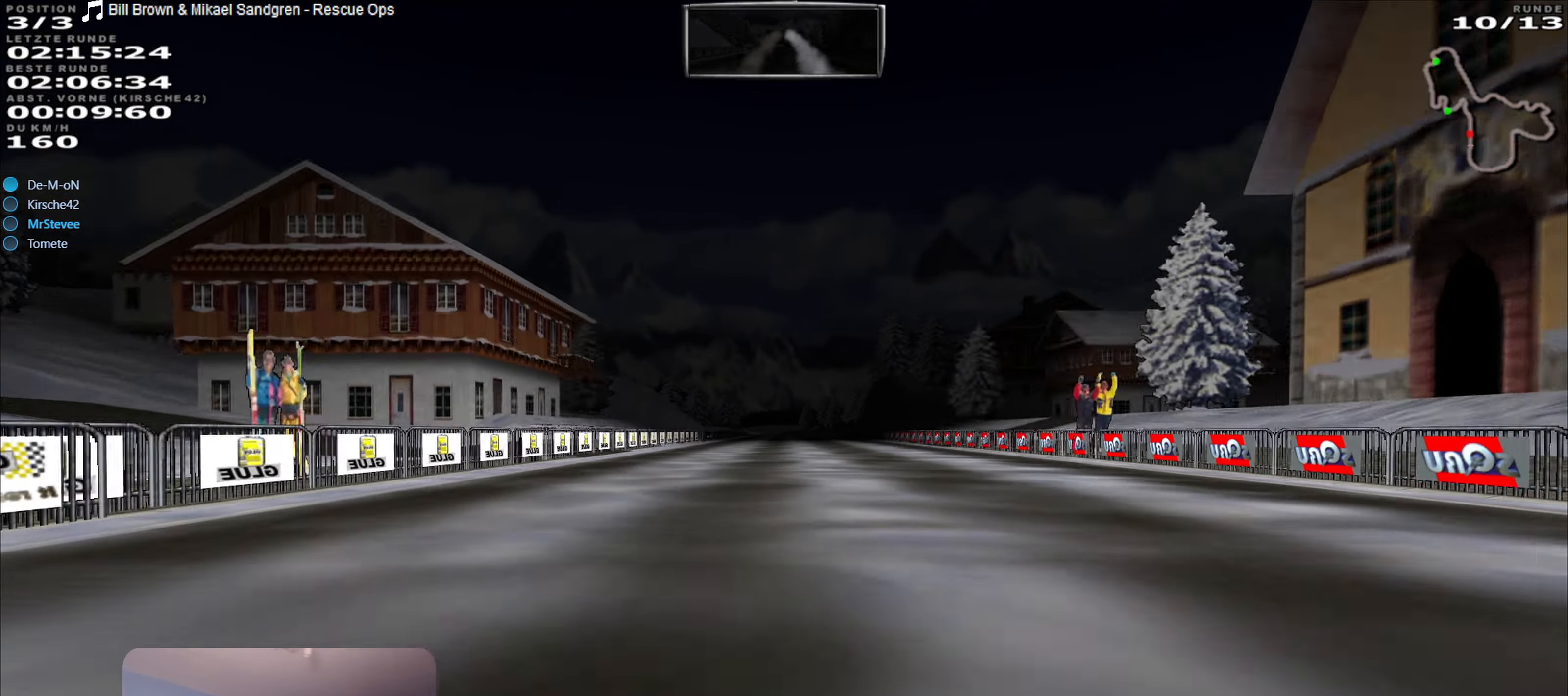
{"buttons": ["L2"], "left_stick": "center", "right_stick": "center", "events": [[117, "L2", "up"], [217, "L2", "down"]]}